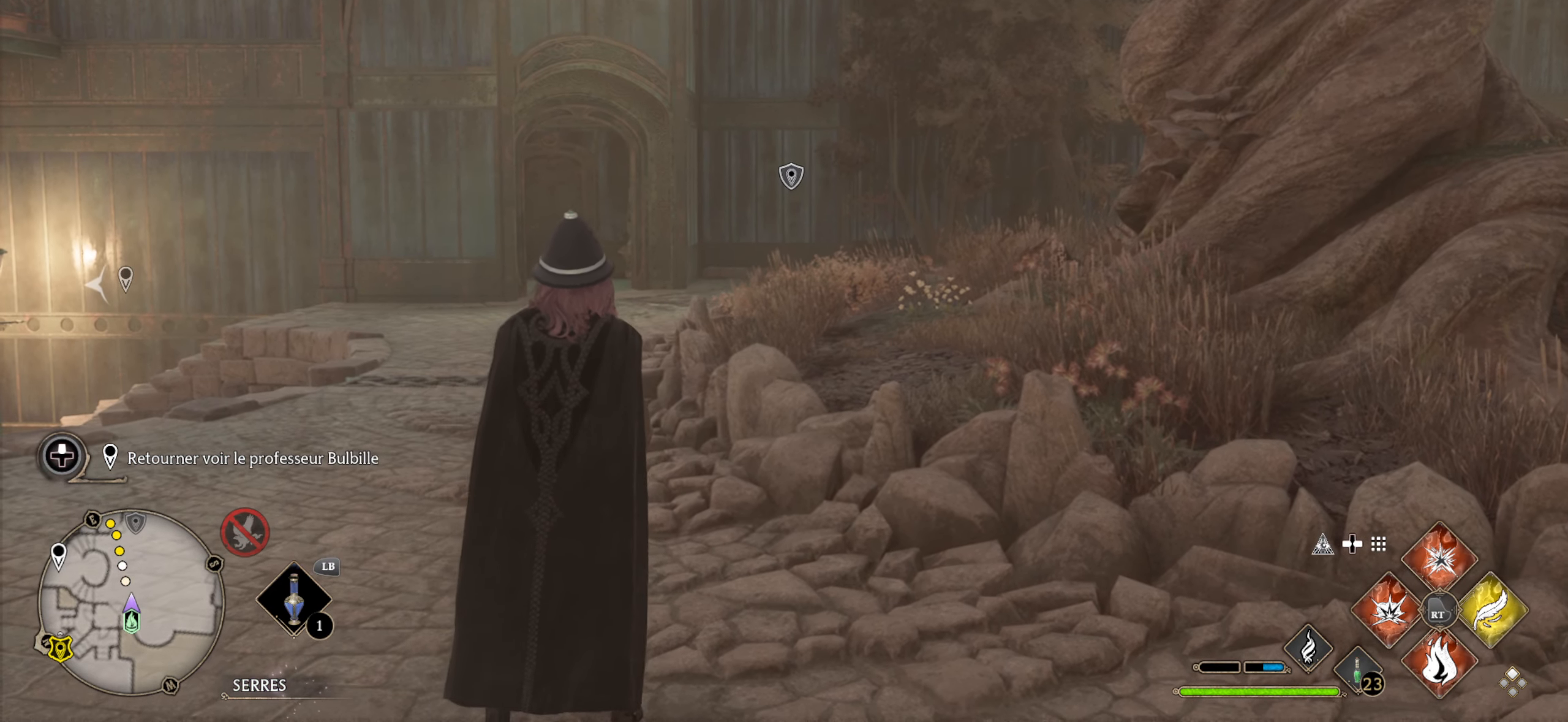
Gameplay with a controller (Xbox layout); each line is a JSON object with the inputs held at the frame after it. "events" lists button and stick changes between this image and that frame as [ms after this image, input, new state], when the widget could be followed in between.
{"buttons": [], "left_stick": "up", "right_stick": "center", "events": [[150, "left_stick", "up"]]}
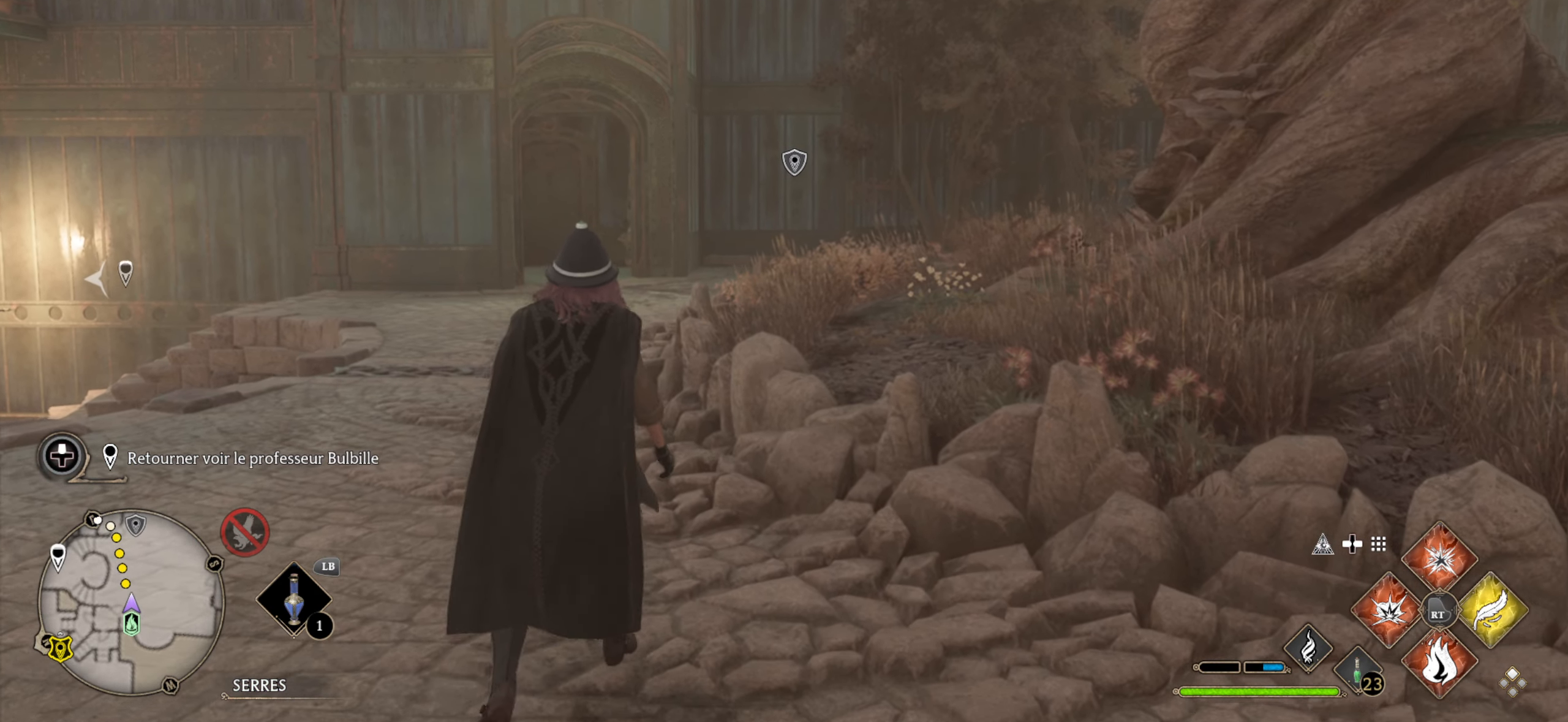
{"buttons": ["R2"], "left_stick": "up", "right_stick": "center", "events": [[83, "right_stick", "left"], [417, "right_stick", "center"], [433, "R2", "down"]]}
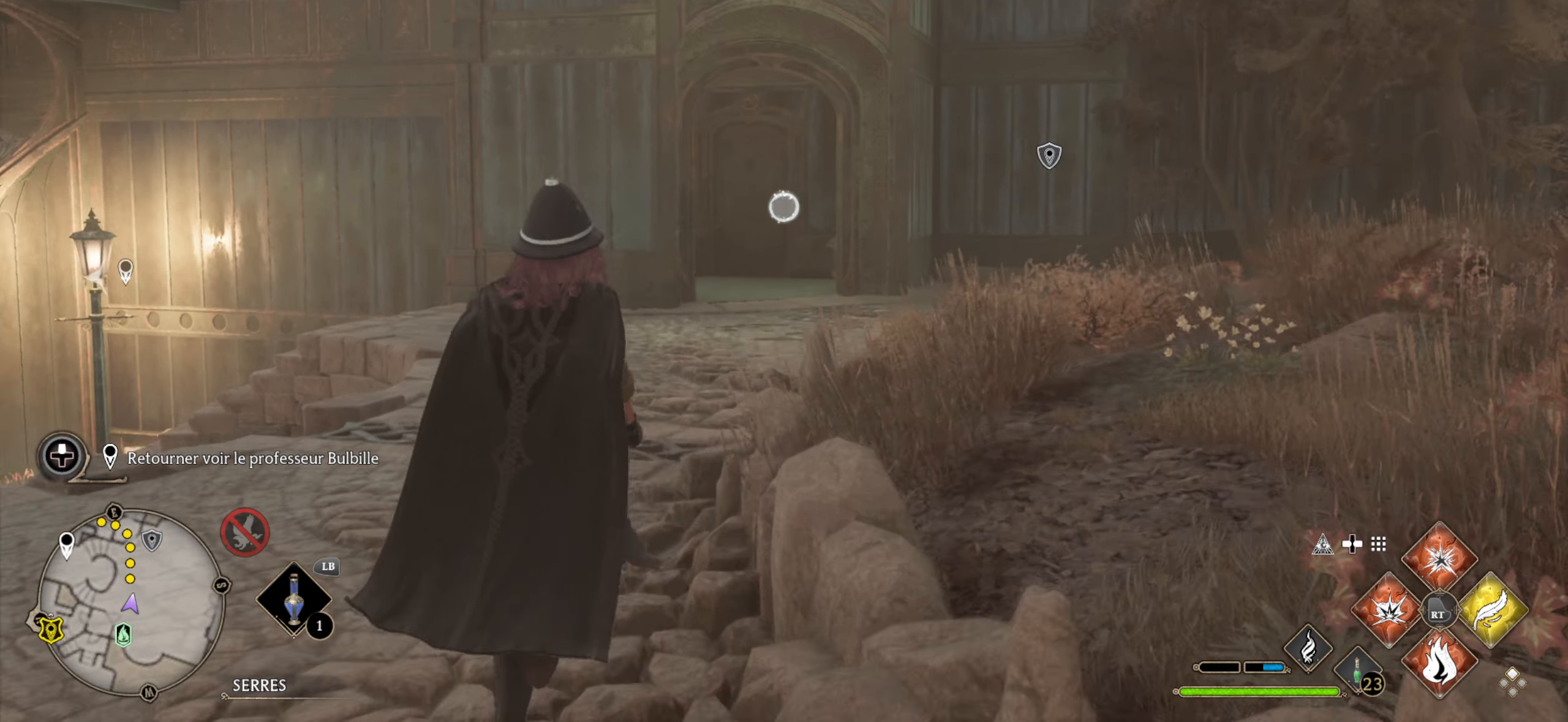
{"buttons": [], "left_stick": "up", "right_stick": "right", "events": [[350, "right_stick", "right"], [417, "R2", "up"]]}
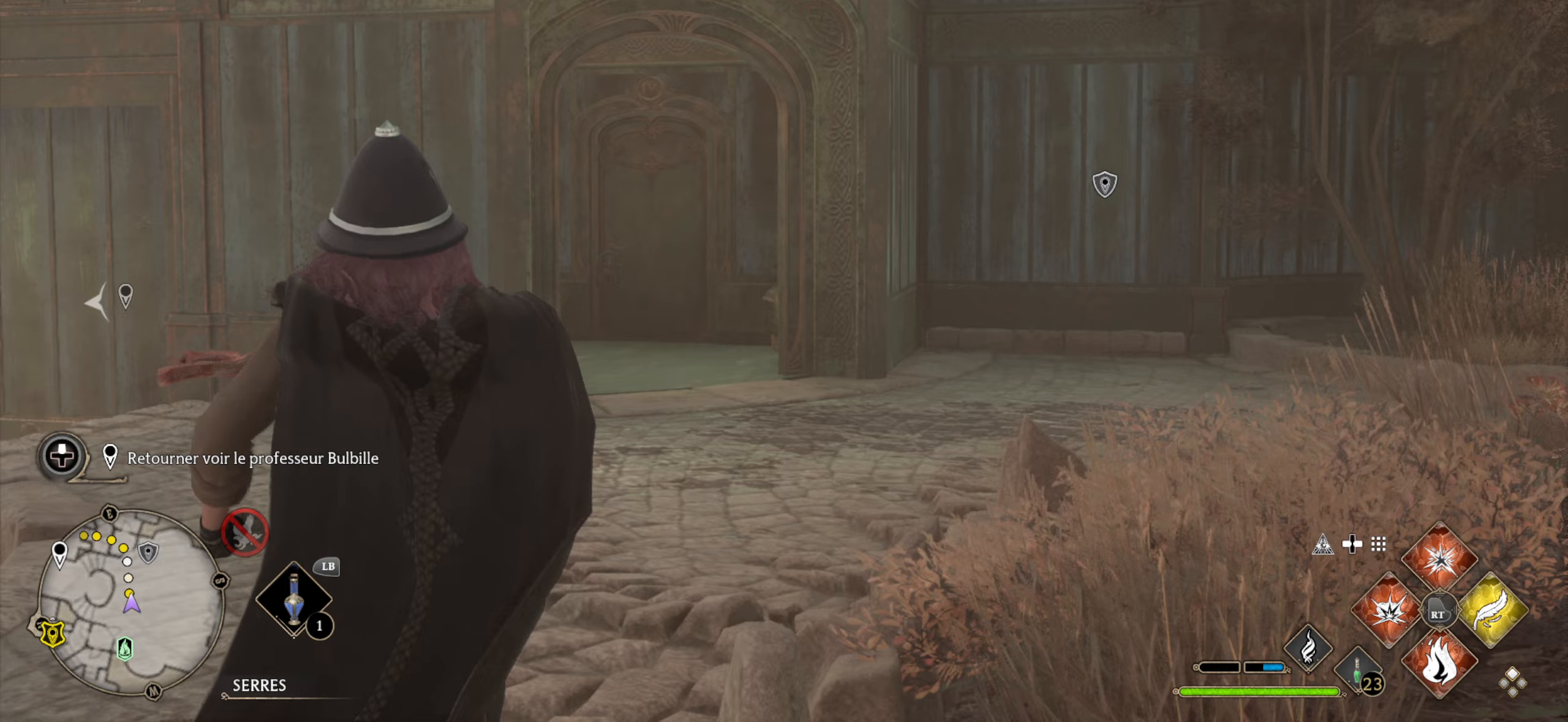
{"buttons": ["L2"], "left_stick": "up", "right_stick": "center", "events": [[100, "right_stick", "center"], [117, "L2", "down"]]}
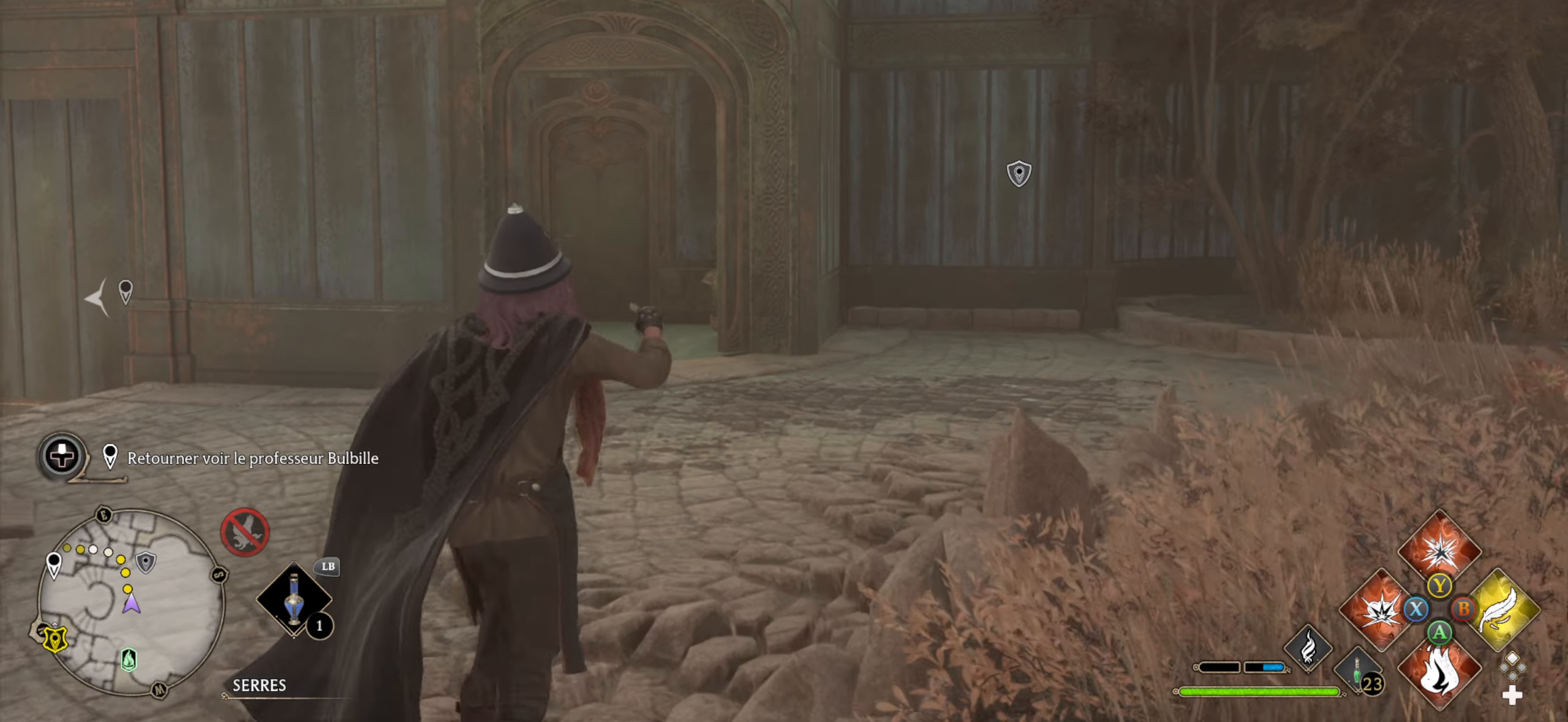
{"buttons": ["L3"], "left_stick": "up", "right_stick": "center", "events": [[184, "L2", "up"], [367, "L3", "down"]]}
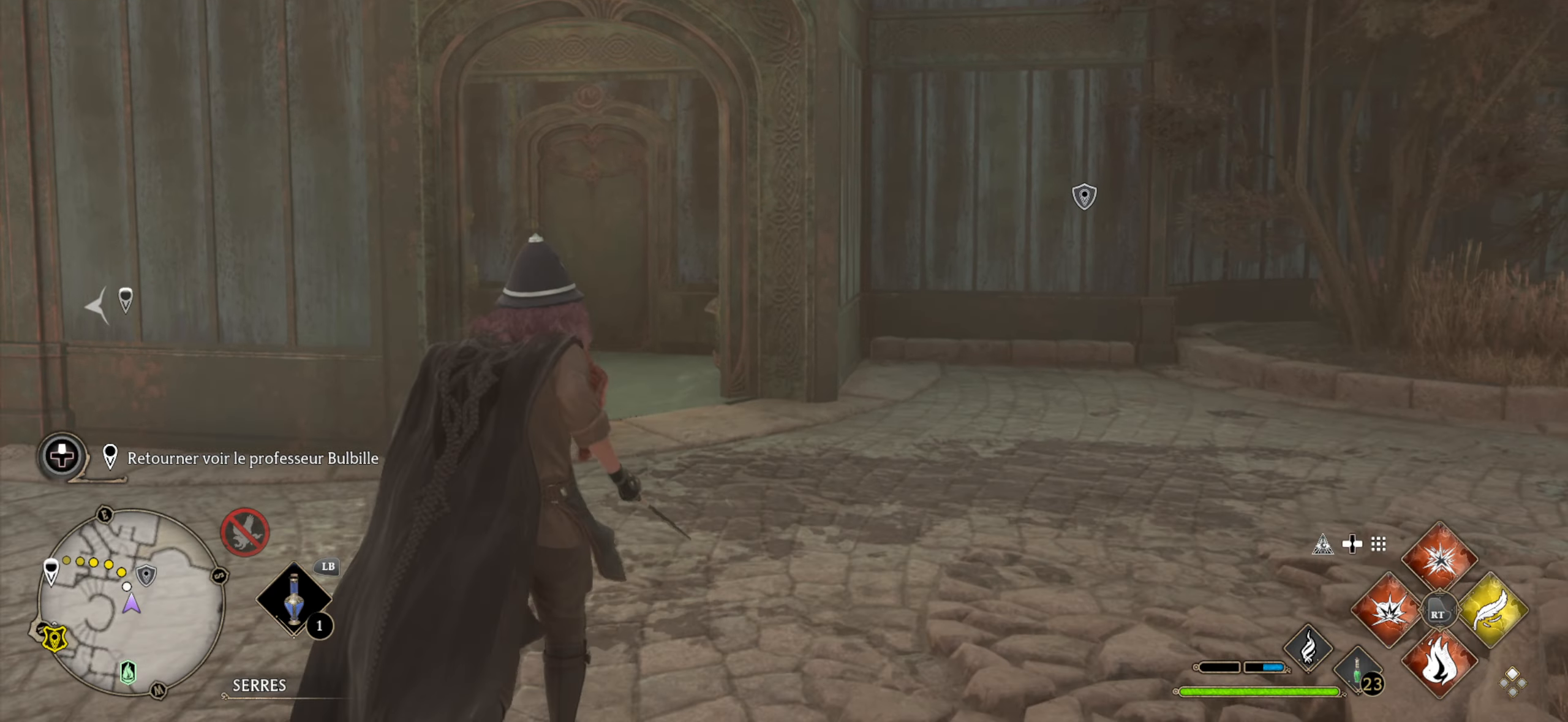
{"buttons": ["L3"], "left_stick": "up", "right_stick": "center", "events": [[134, "right_stick", "left"], [334, "right_stick", "center"]]}
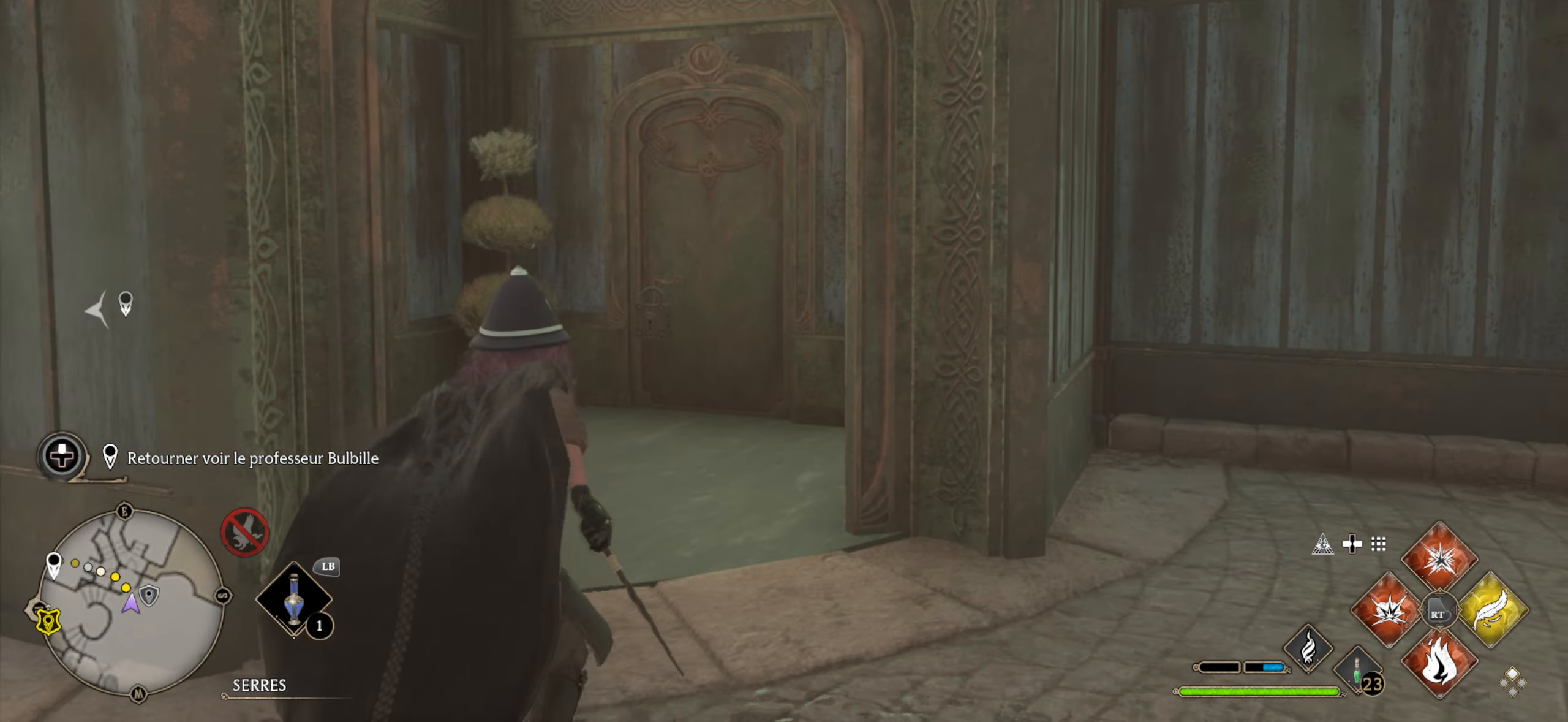
{"buttons": [], "left_stick": "up", "right_stick": "center", "events": [[167, "L3", "up"]]}
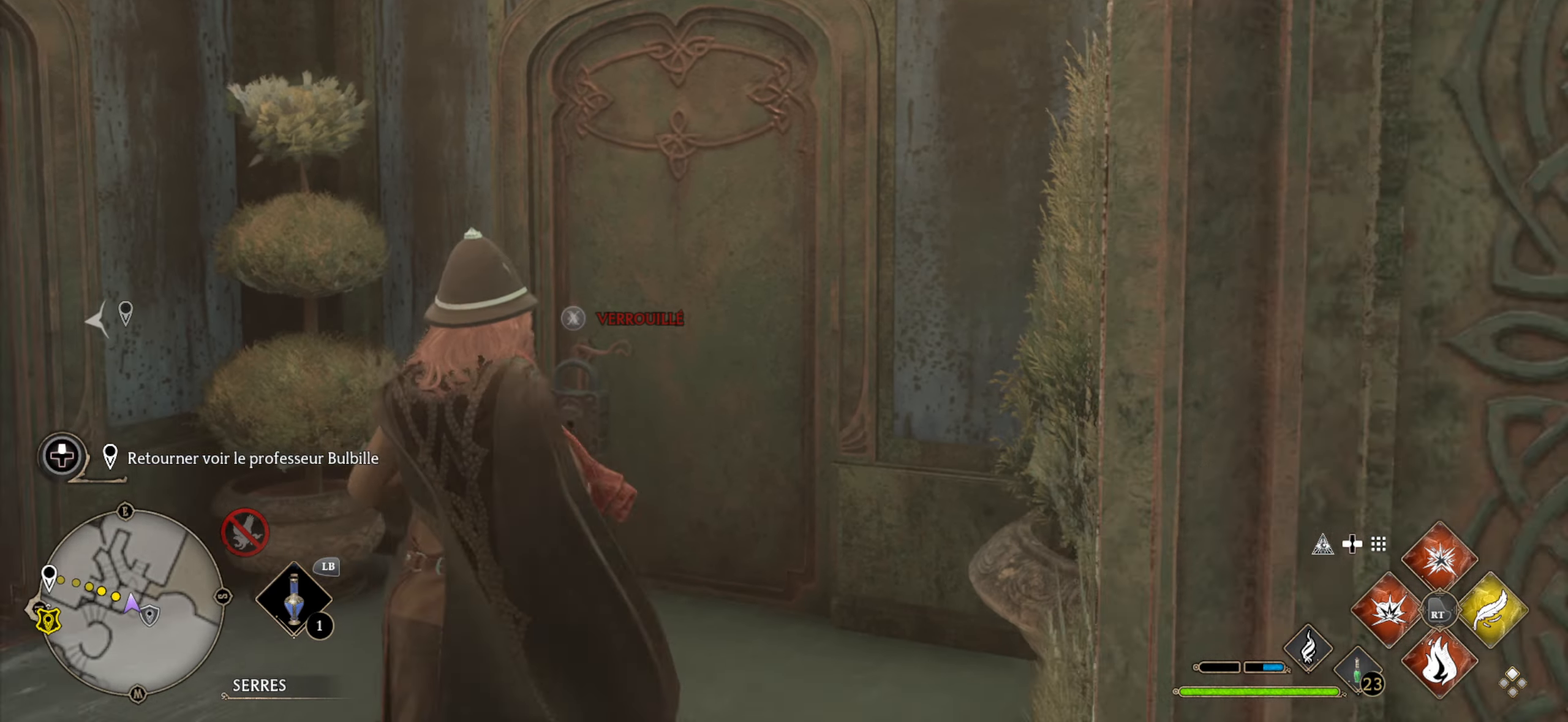
{"buttons": [], "left_stick": "down-left", "right_stick": "left", "events": [[367, "left_stick", "center"], [467, "right_stick", "left"], [484, "left_stick", "down-left"]]}
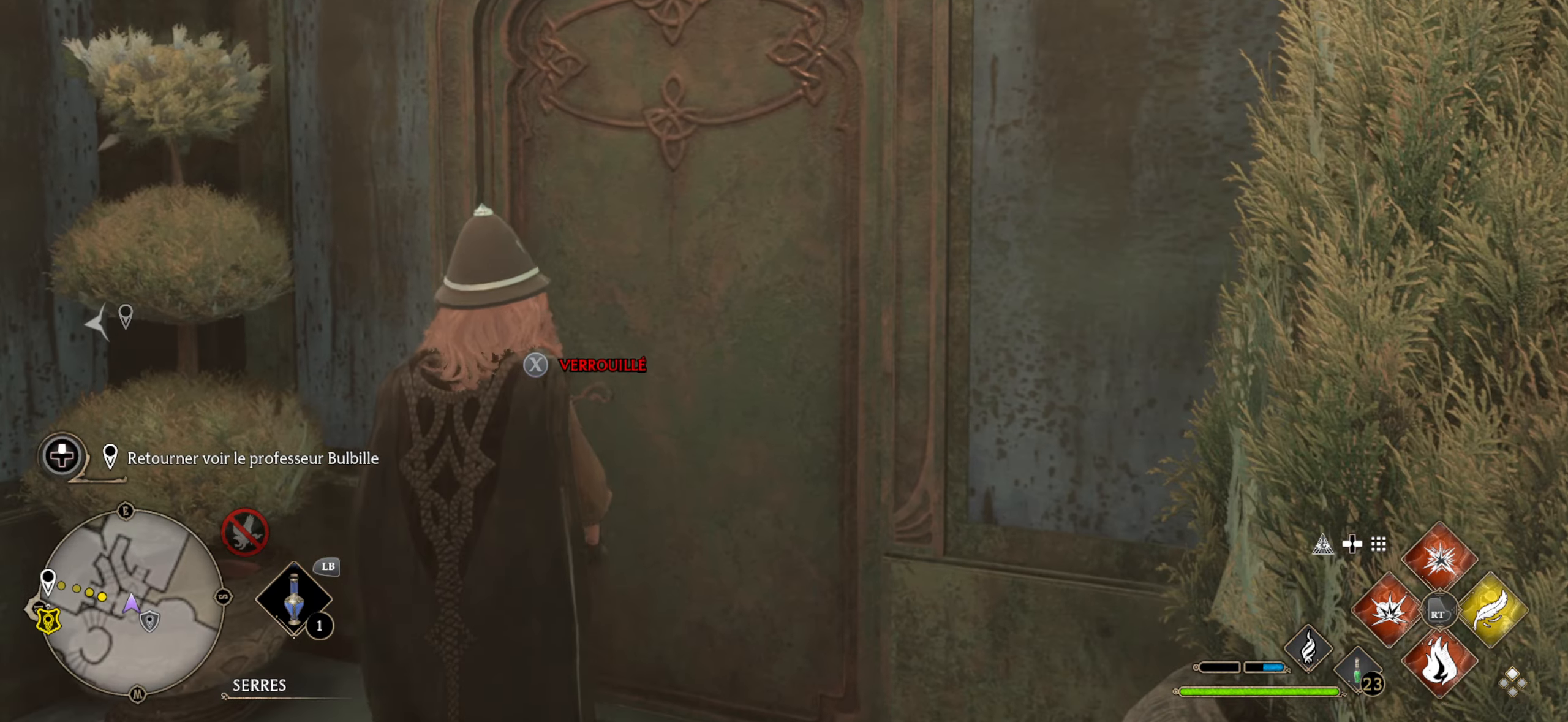
{"buttons": [], "left_stick": "up-left", "right_stick": "left", "events": [[267, "left_stick", "left"], [400, "left_stick", "up-left"]]}
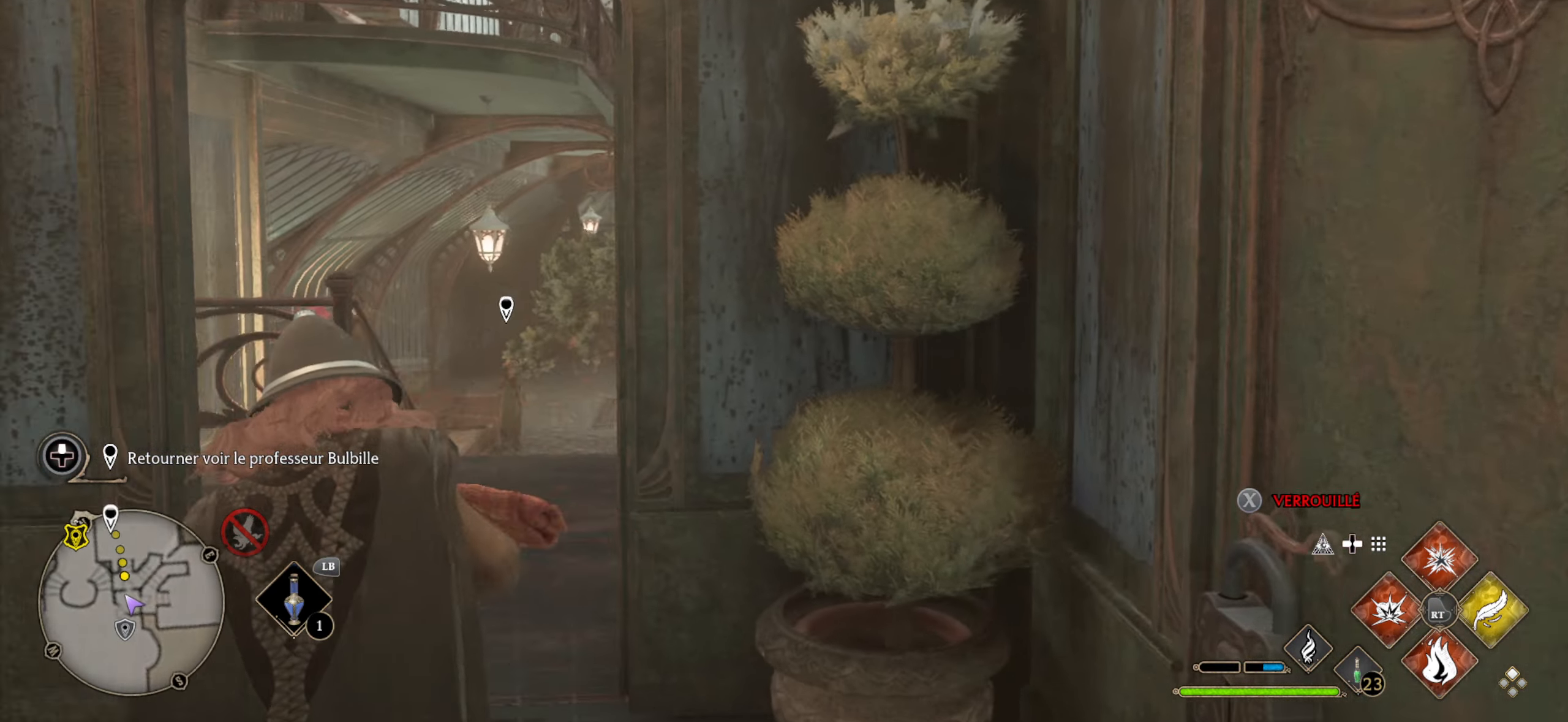
{"buttons": ["L3"], "left_stick": "up", "right_stick": "right", "events": [[17, "right_stick", "center"], [134, "L3", "down"], [184, "left_stick", "up"], [367, "right_stick", "right"]]}
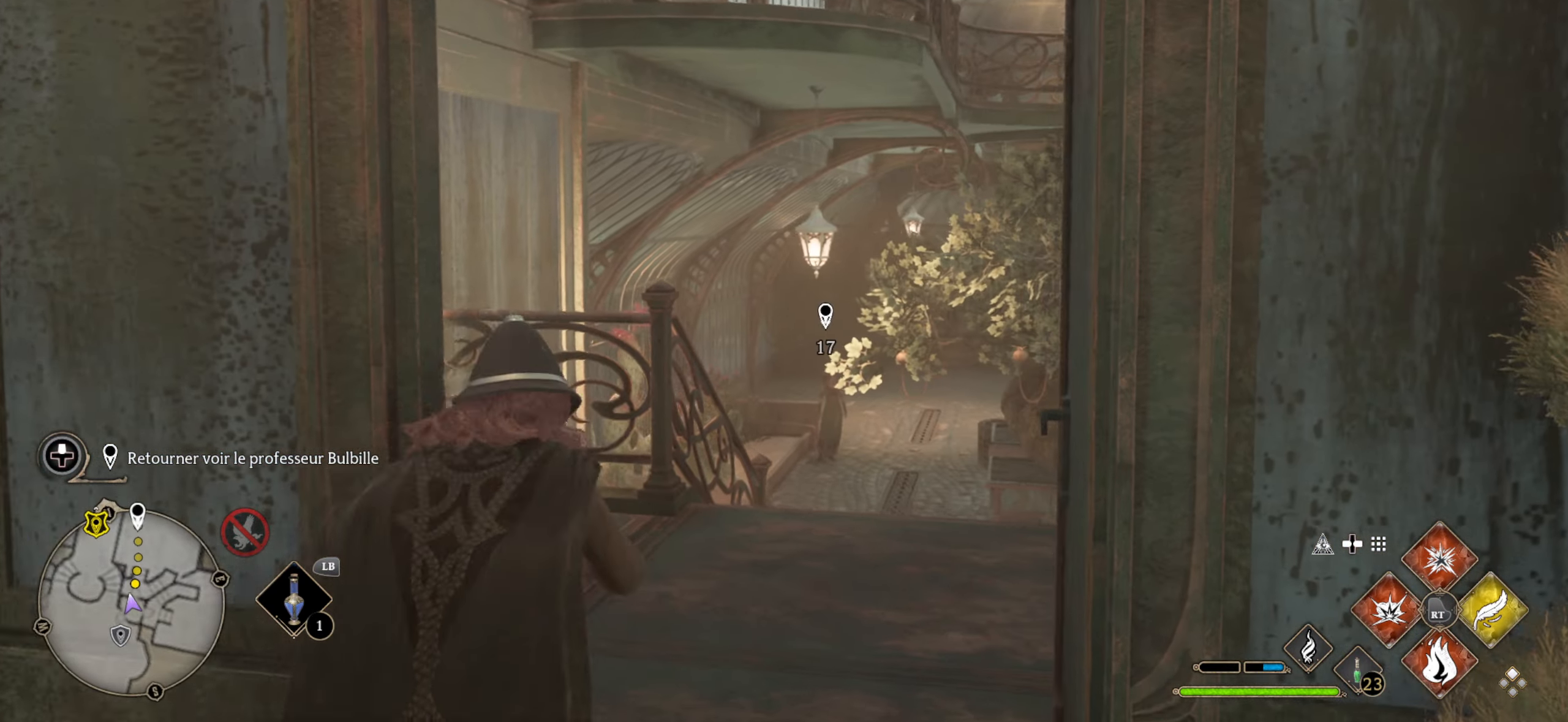
{"buttons": ["L3"], "left_stick": "up", "right_stick": "down-left", "events": [[84, "right_stick", "down-right"], [217, "right_stick", "center"], [450, "right_stick", "down-left"]]}
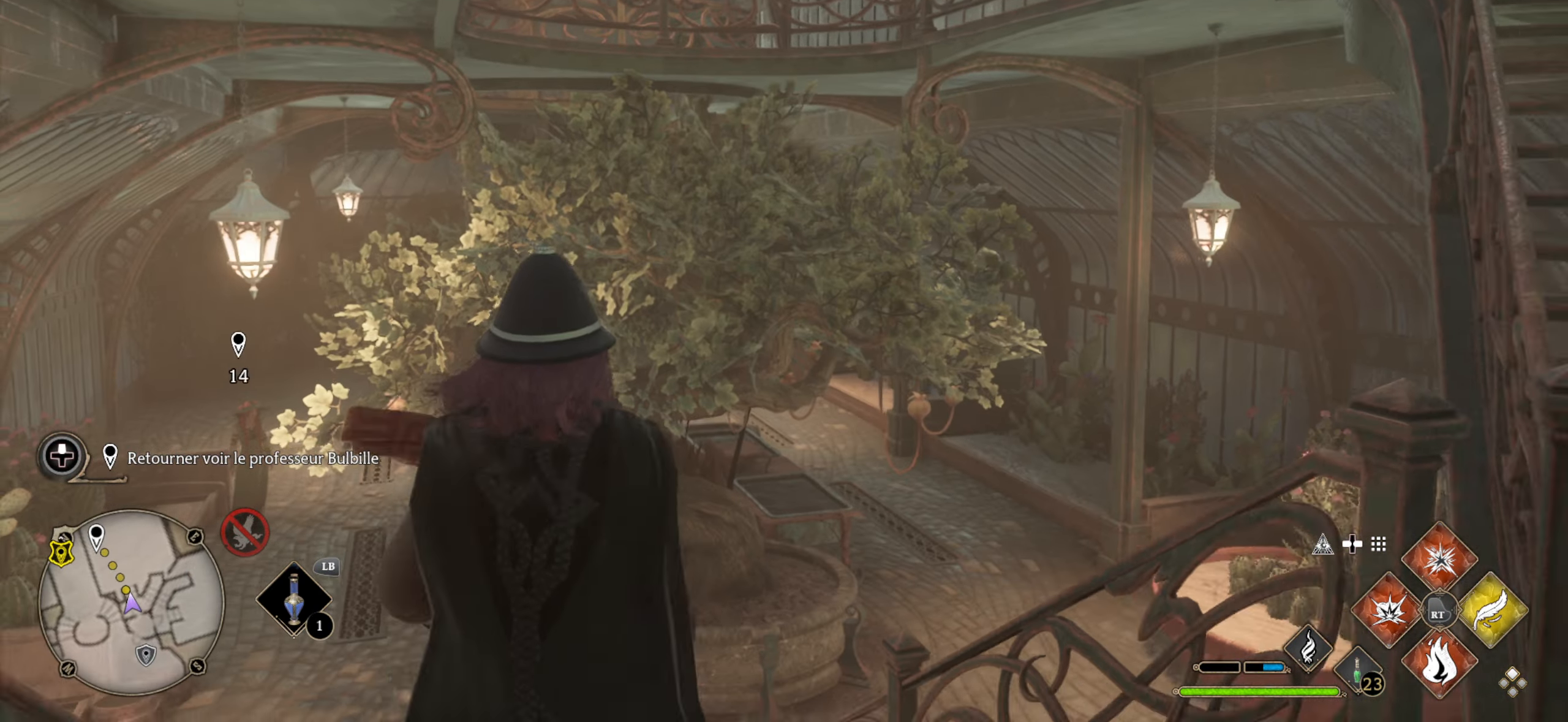
{"buttons": ["L3"], "left_stick": "up", "right_stick": "center", "events": [[334, "right_stick", "center"]]}
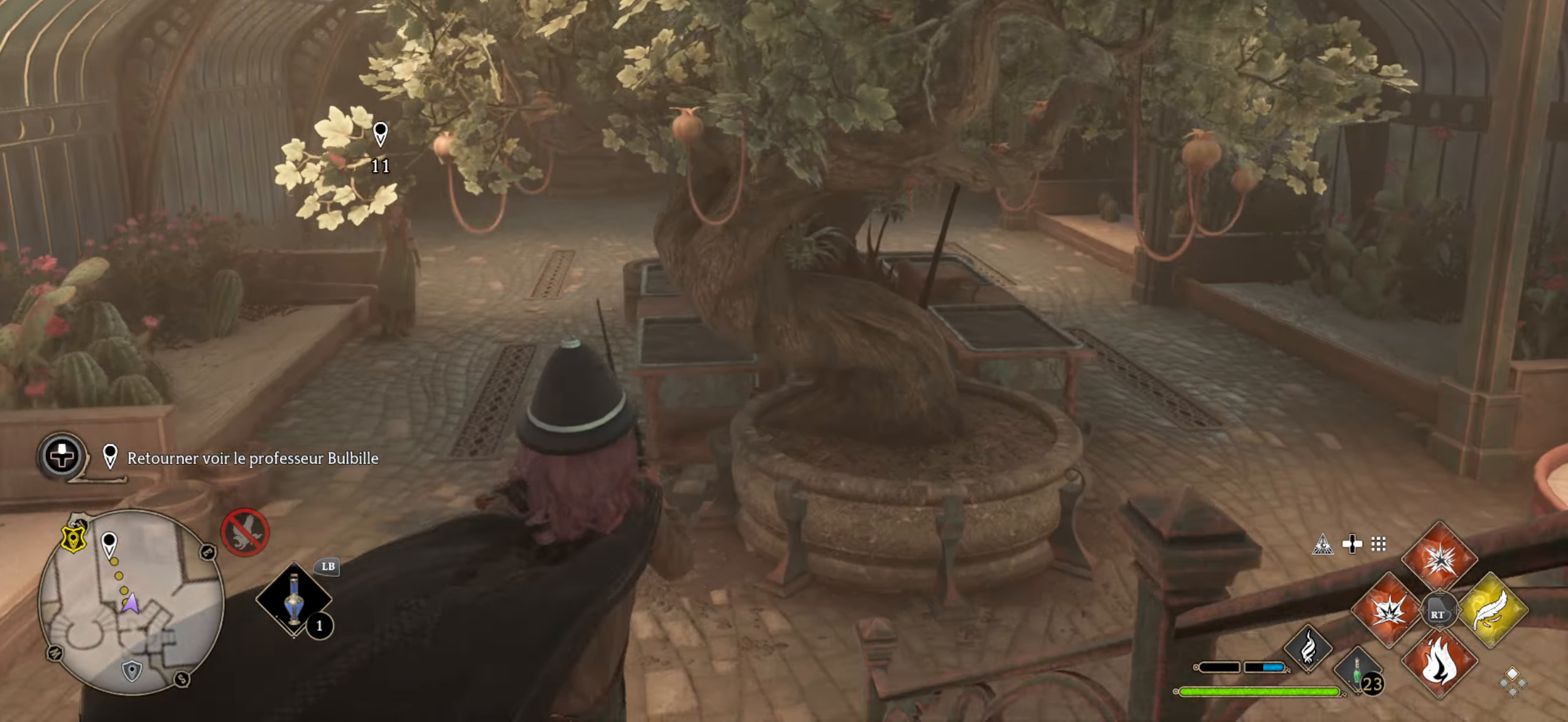
{"buttons": [], "left_stick": "up", "right_stick": "center", "events": [[134, "right_stick", "left"], [400, "right_stick", "center"], [417, "L3", "up"]]}
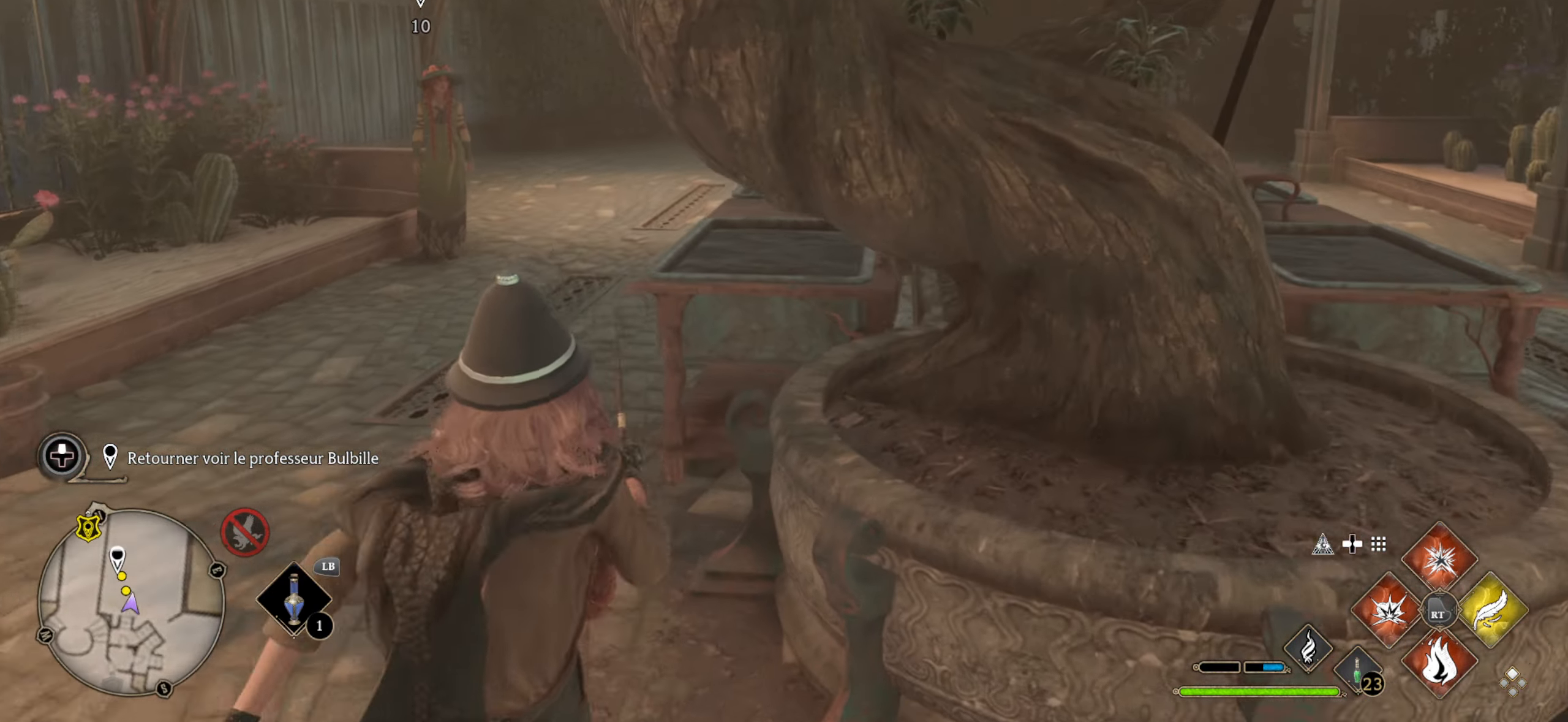
{"buttons": [], "left_stick": "center", "right_stick": "center", "events": [[116, "left_stick", "up-left"], [283, "left_stick", "center"]]}
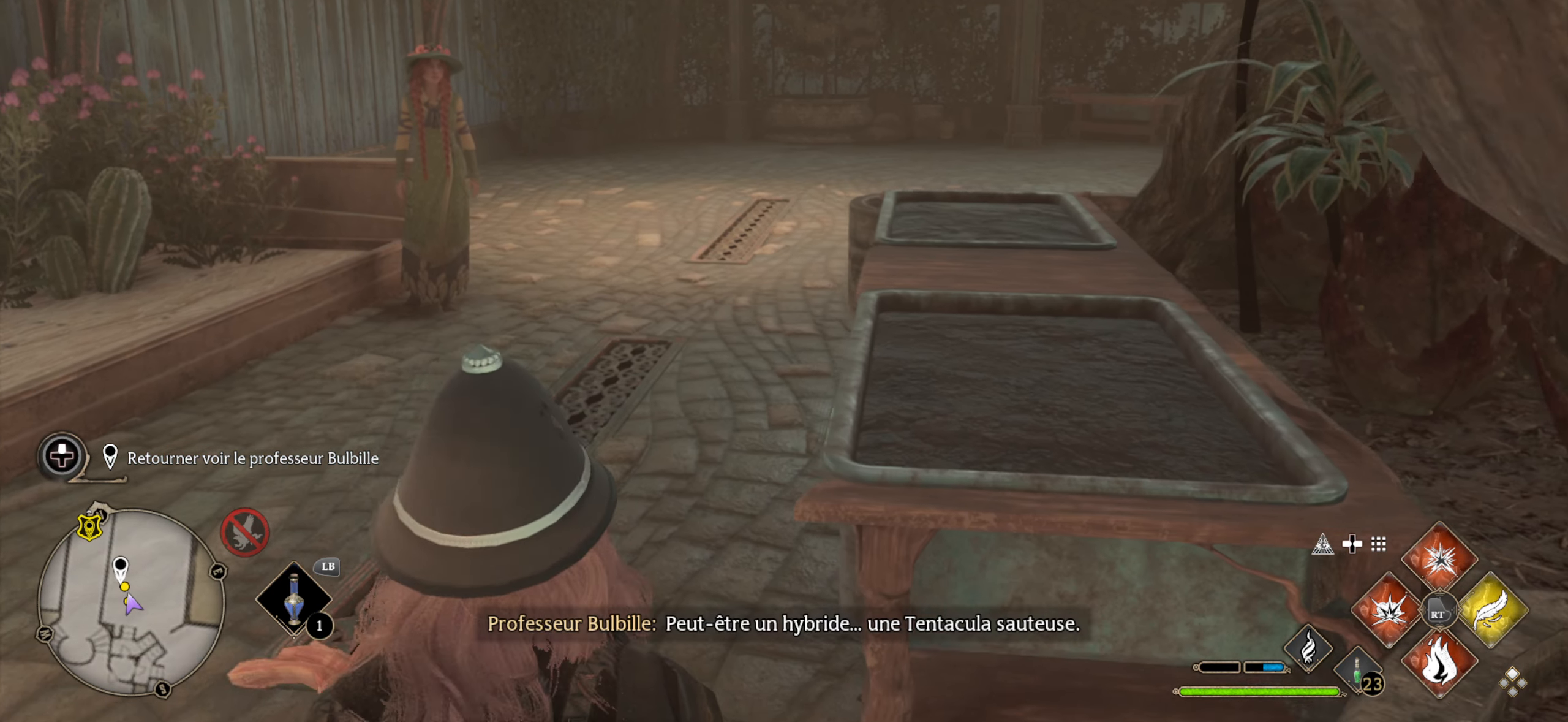
{"buttons": [], "left_stick": "center", "right_stick": "center", "events": []}
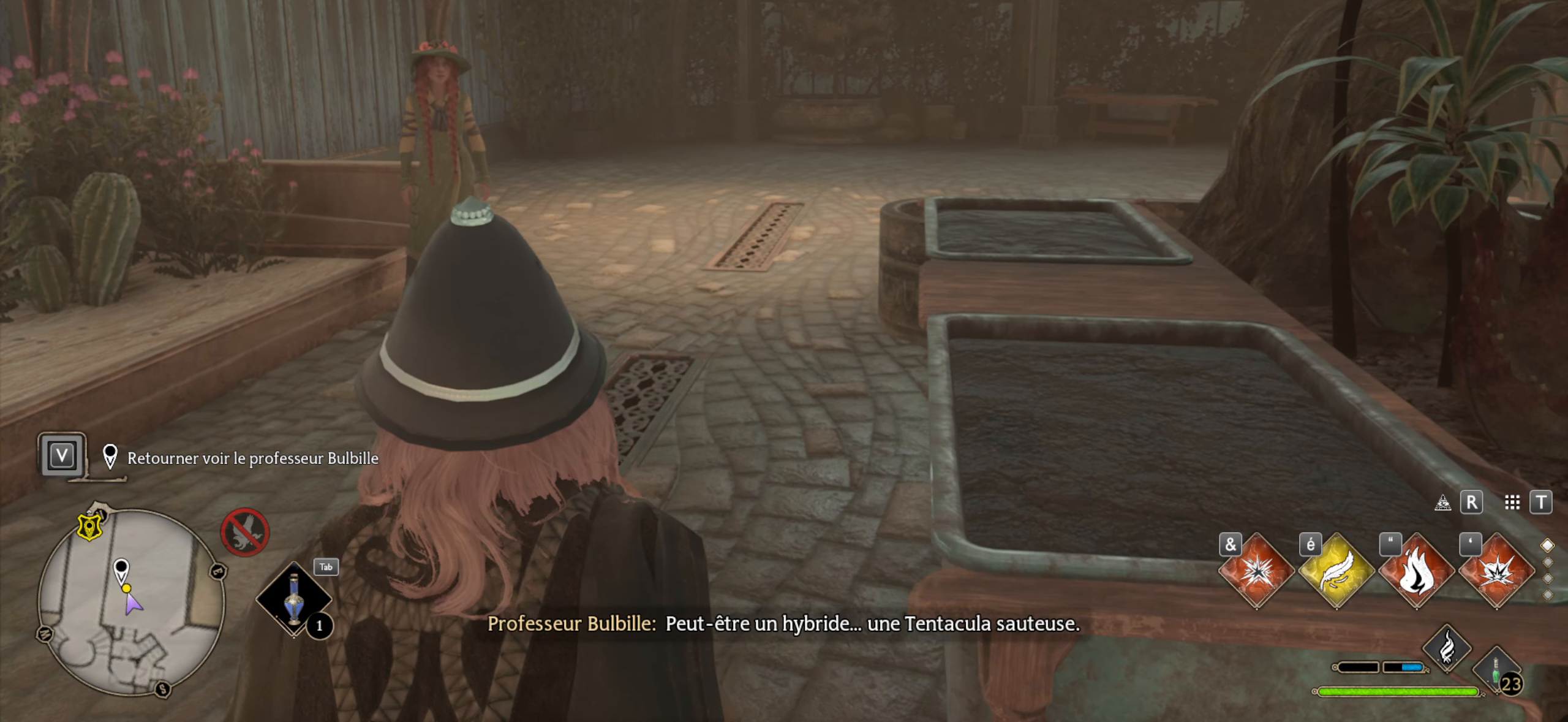
{"buttons": [], "left_stick": "center", "right_stick": "center", "events": []}
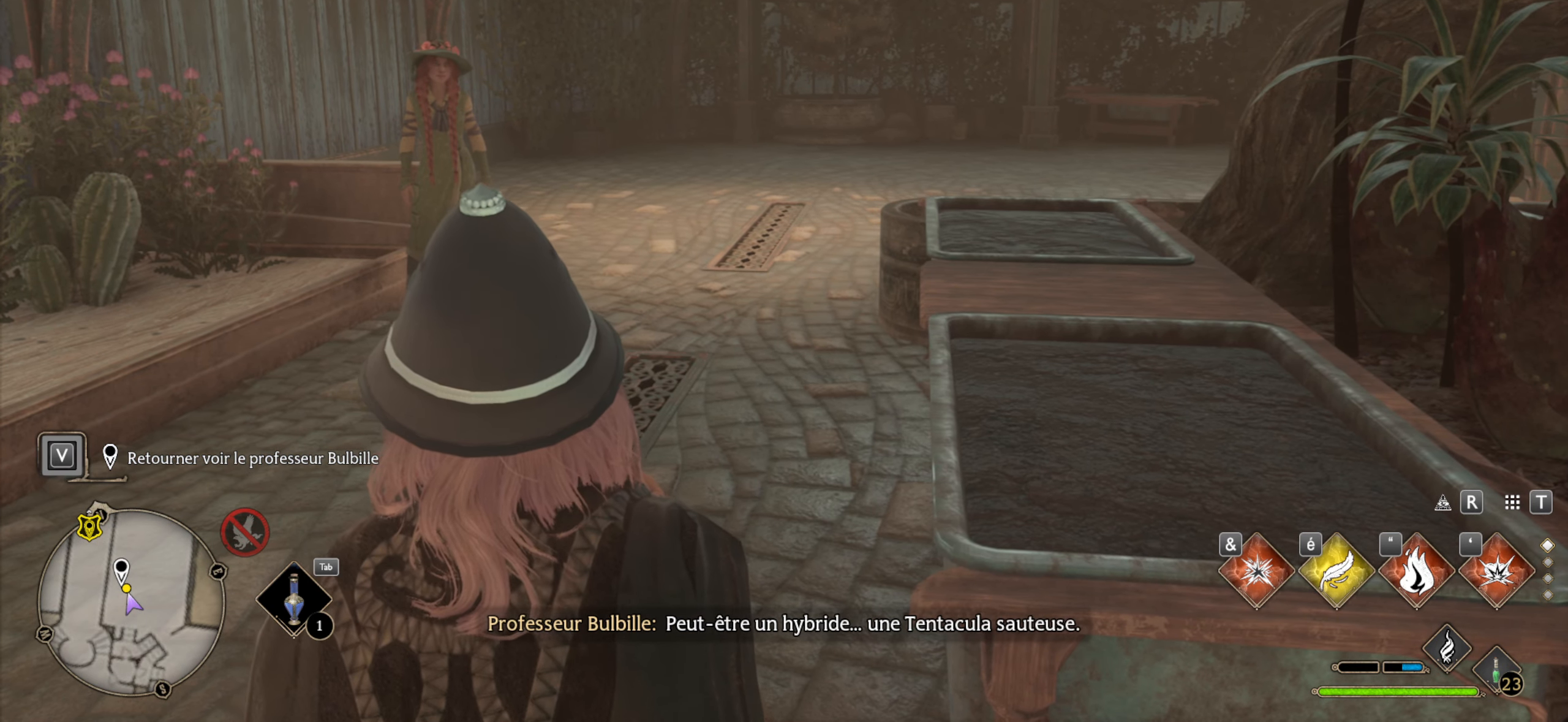
{"buttons": [], "left_stick": "center", "right_stick": "center", "events": []}
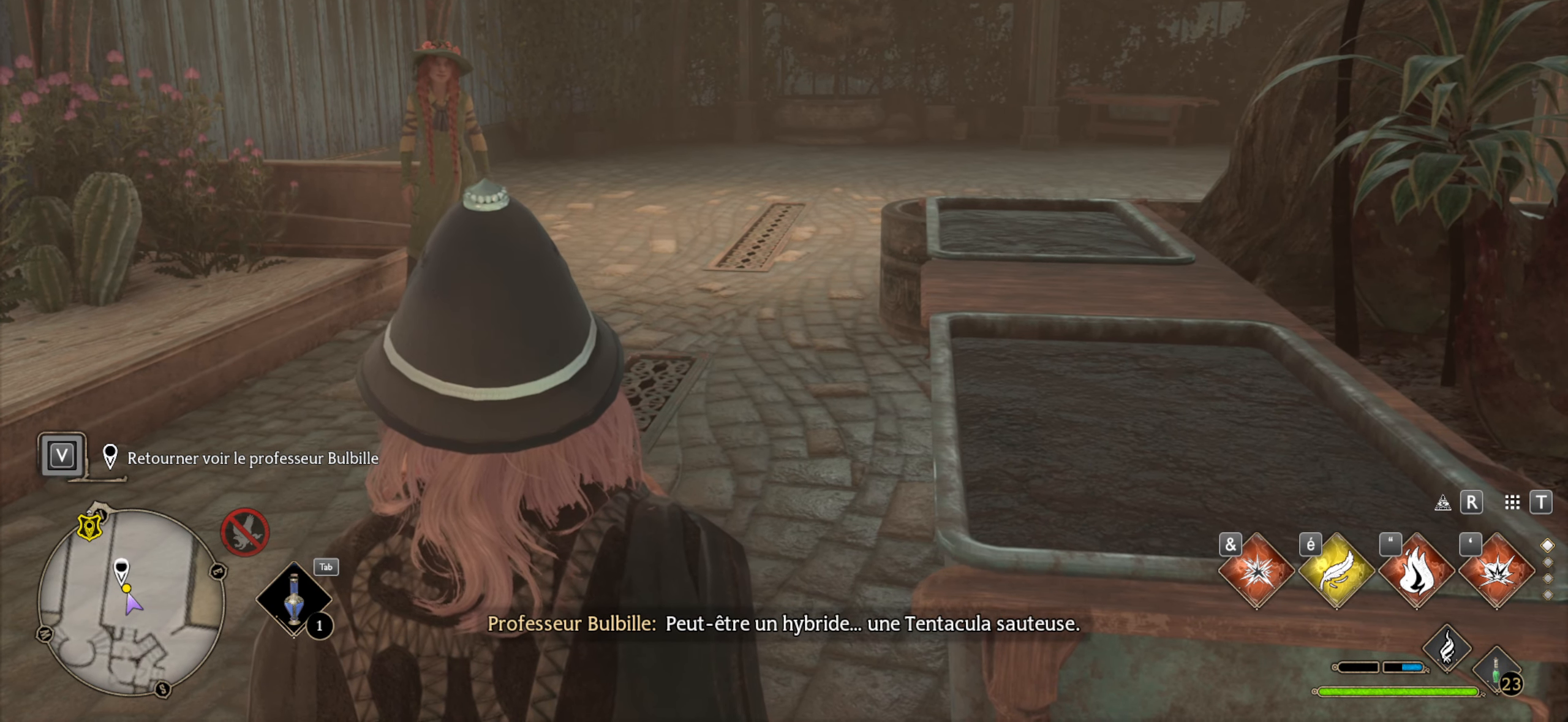
{"buttons": [], "left_stick": "center", "right_stick": "center", "events": []}
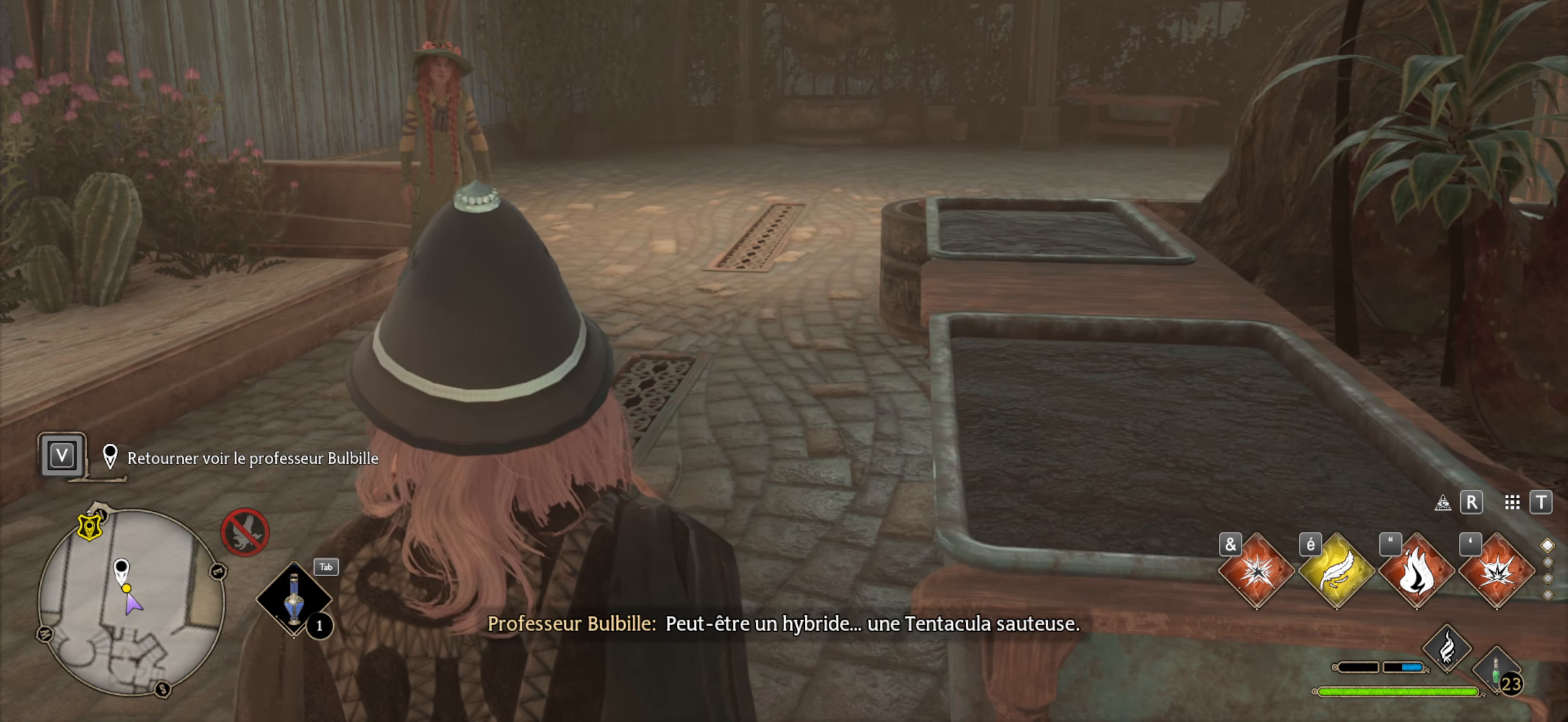
{"buttons": [], "left_stick": "center", "right_stick": "center", "events": []}
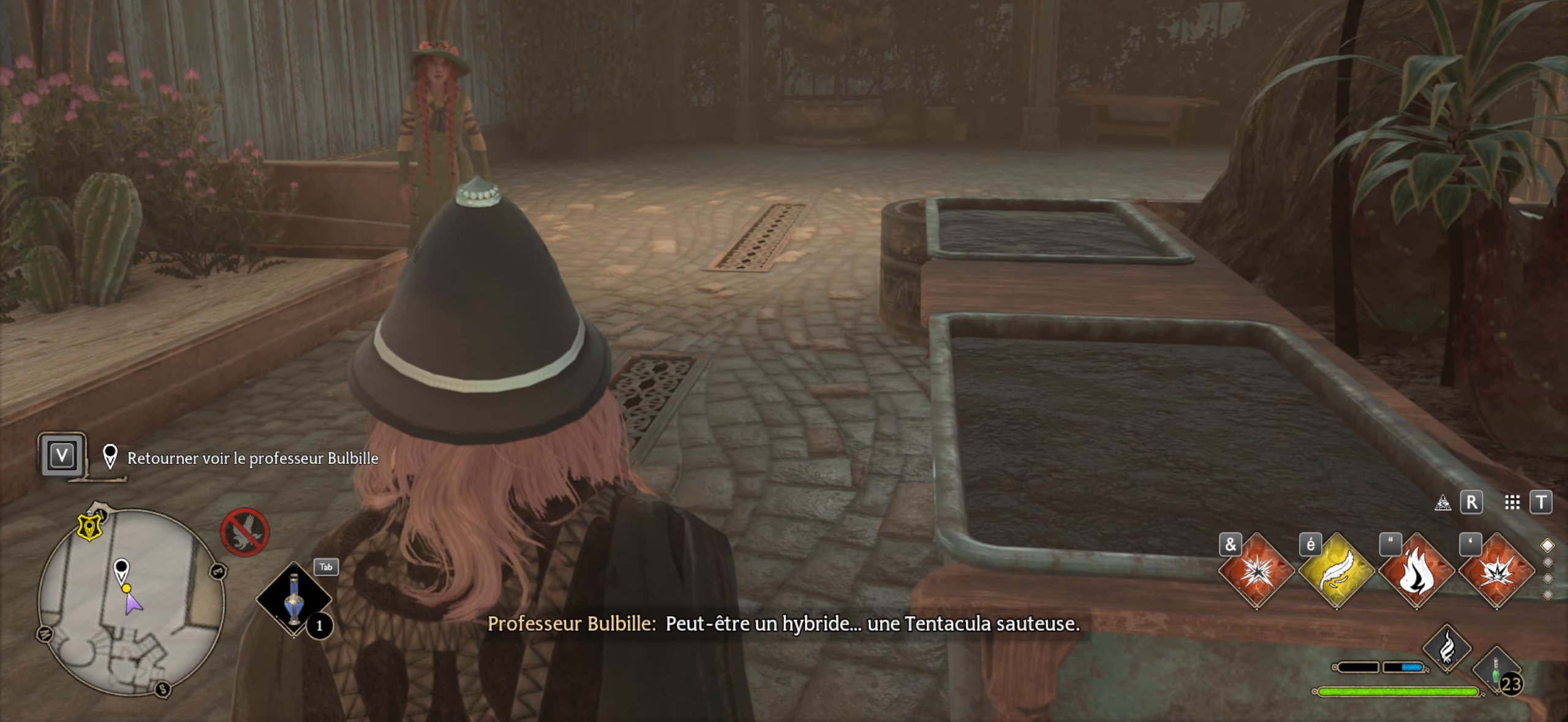
{"buttons": [], "left_stick": "center", "right_stick": "center", "events": []}
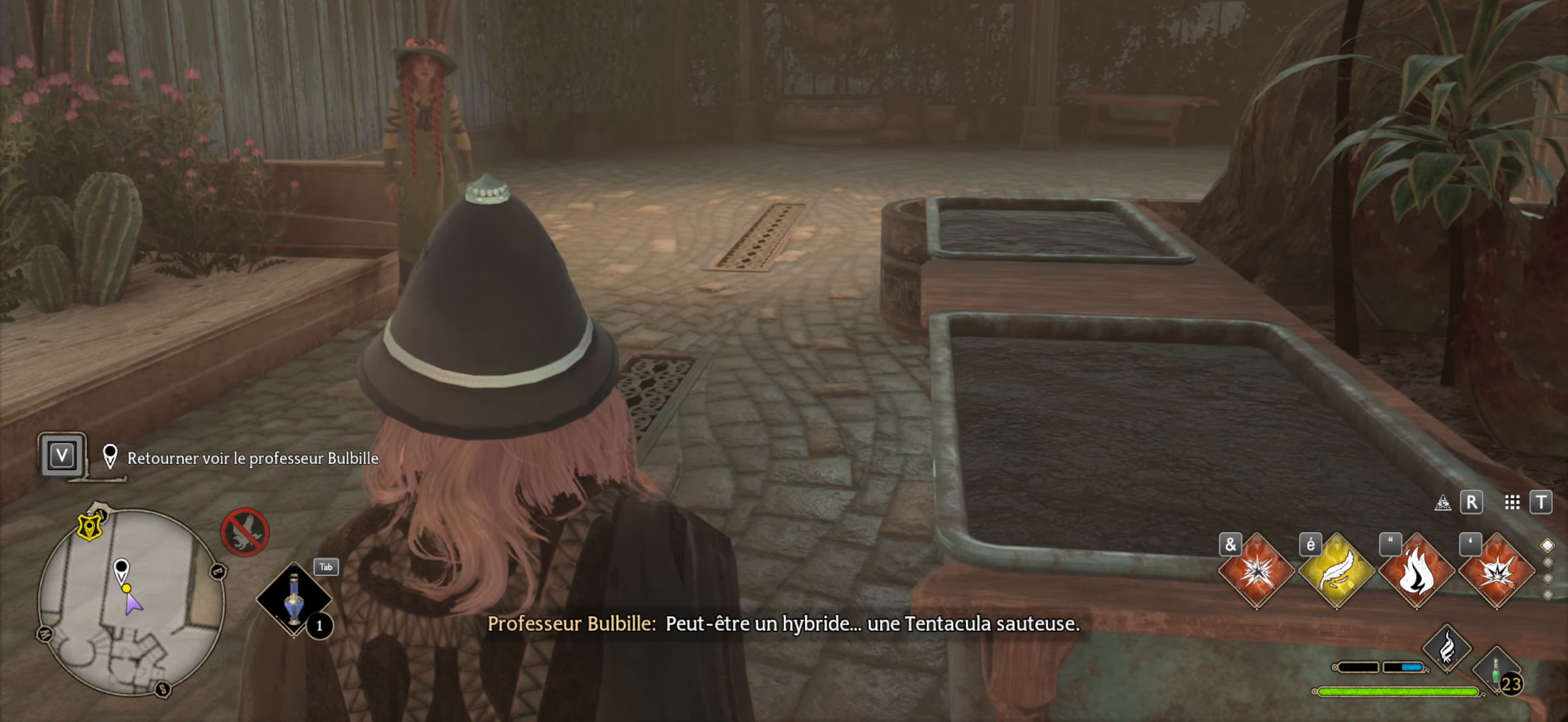
{"buttons": [], "left_stick": "center", "right_stick": "center", "events": []}
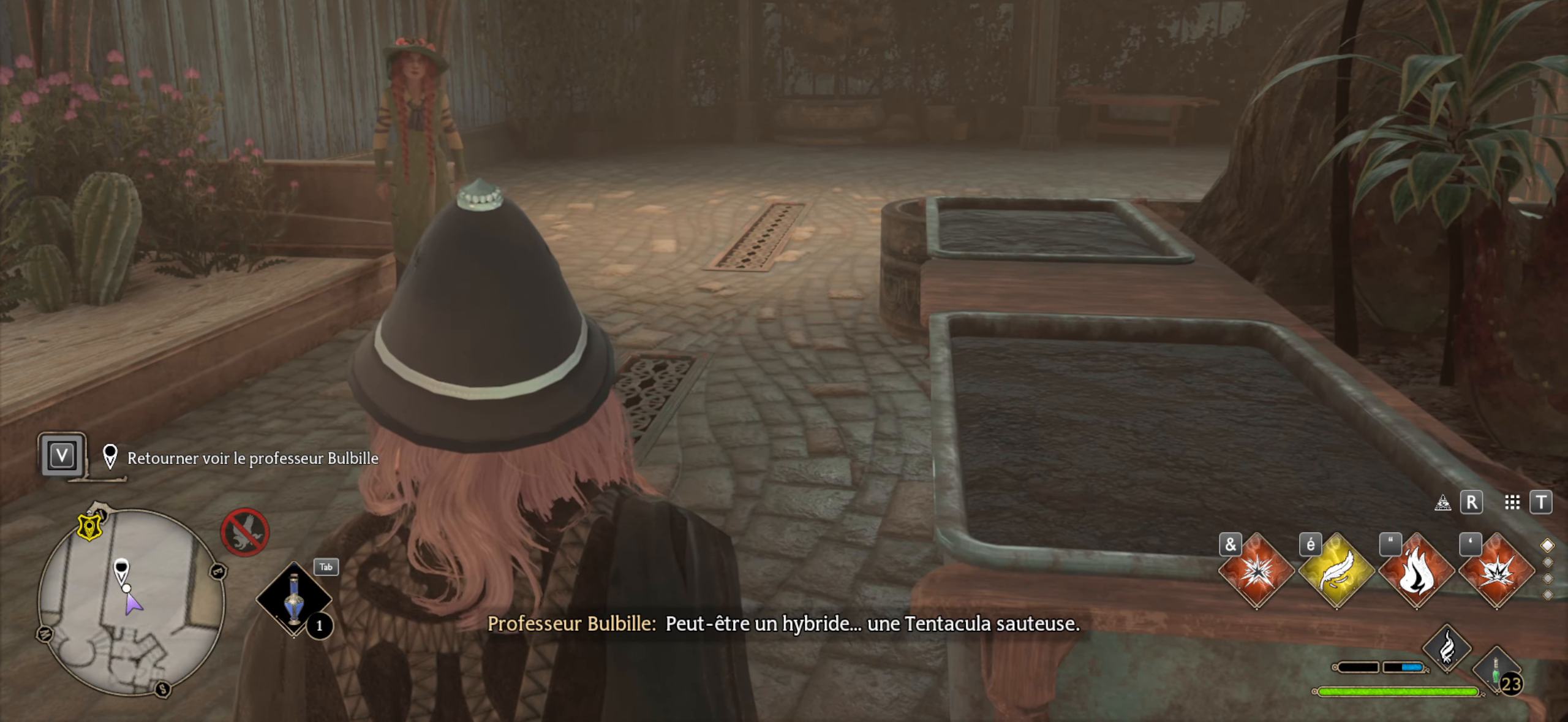
{"buttons": [], "left_stick": "center", "right_stick": "center", "events": []}
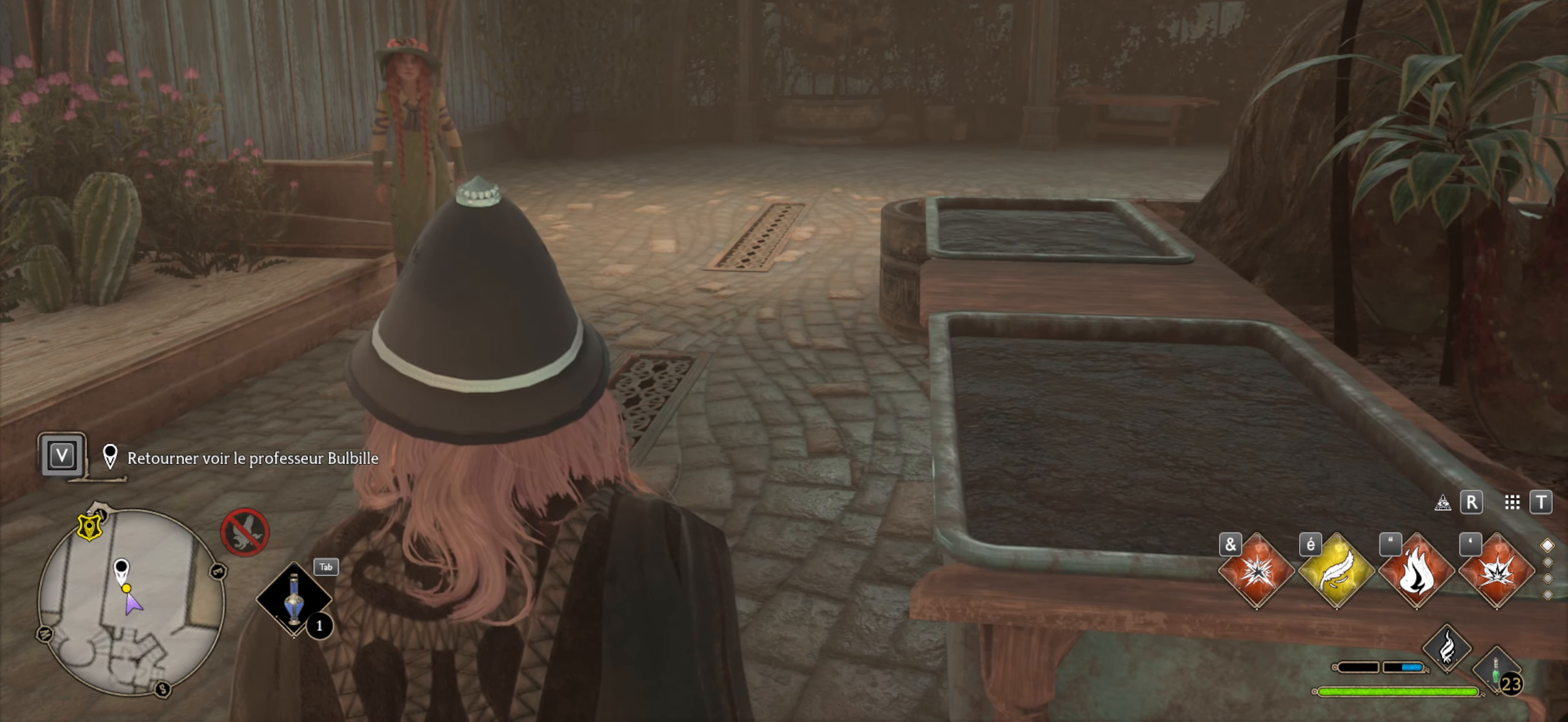
{"buttons": [], "left_stick": "center", "right_stick": "center", "events": []}